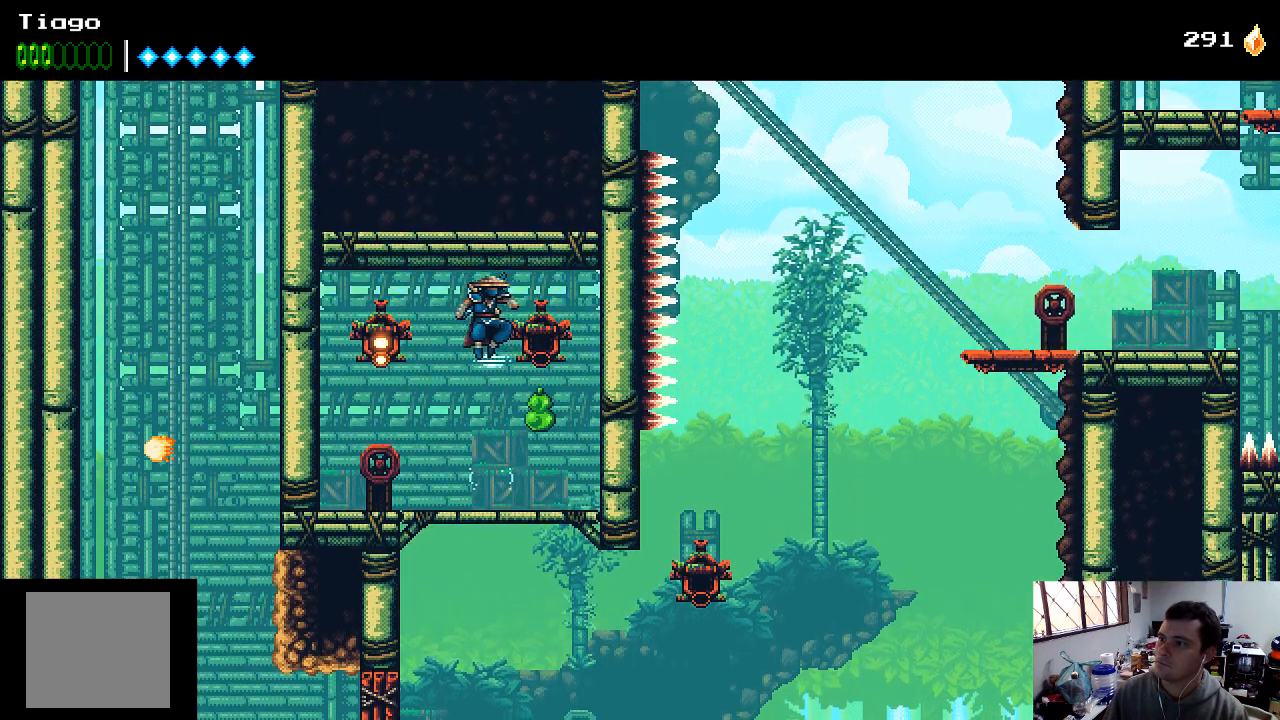
Gameplay with a controller (Xbox layout); each line is a JSON object with the inputs held at the frame after it. "events" lists button and stick changes between this image and that frame as [ms after this image, input, new state], when the widget could be followed in between. Not read: L3 R3.
{"buttons": [], "left_stick": "center", "right_stick": "center", "events": [[33, "DPAD_LEFT", "down"], [200, "X", "up"], [300, "X", "down"], [367, "X", "up"], [400, "DPAD_LEFT", "up"]]}
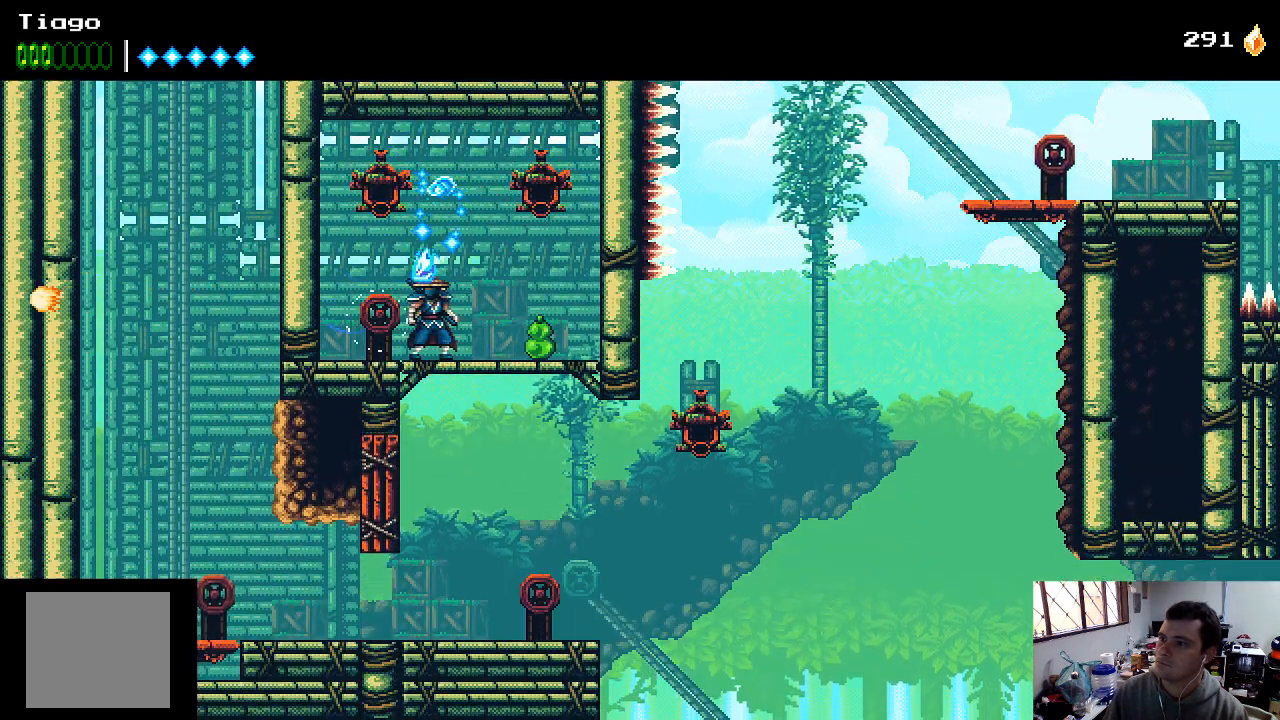
{"buttons": ["DPAD_RIGHT"], "left_stick": "center", "right_stick": "center", "events": [[200, "DPAD_RIGHT", "down"]]}
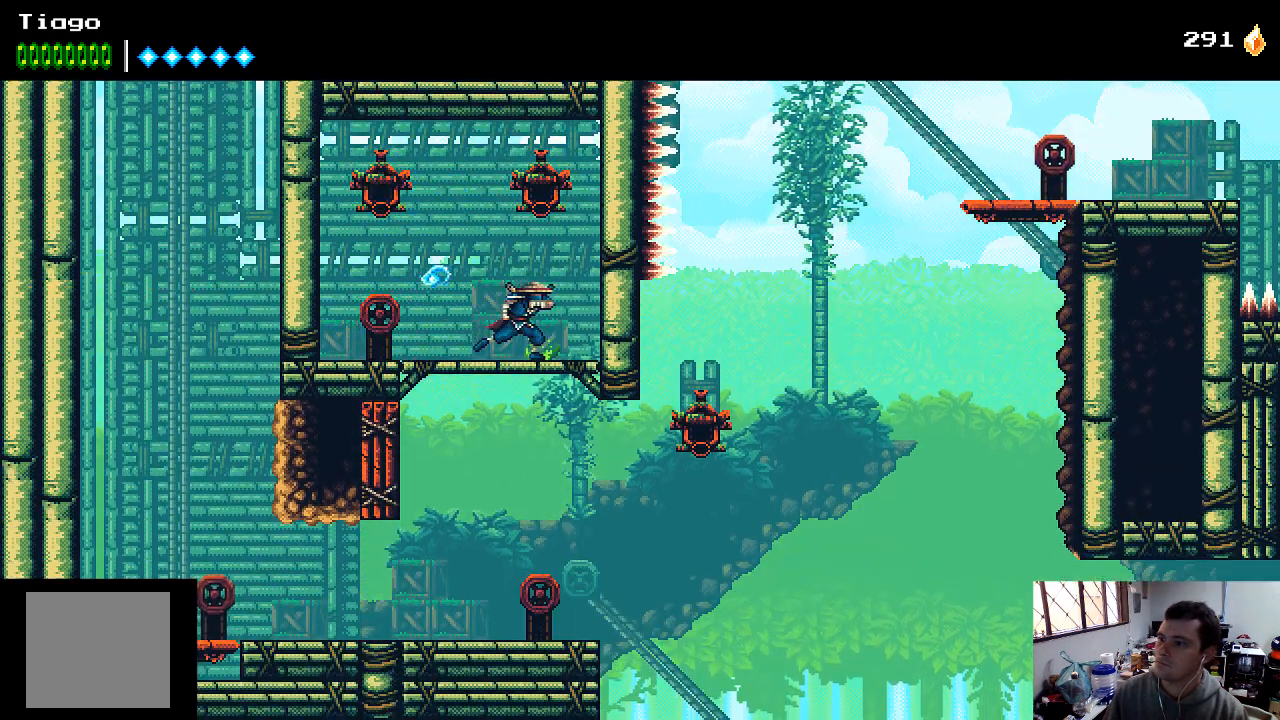
{"buttons": [], "left_stick": "center", "right_stick": "center", "events": [[33, "DPAD_RIGHT", "up"], [167, "DPAD_LEFT", "down"], [233, "DPAD_LEFT", "up"]]}
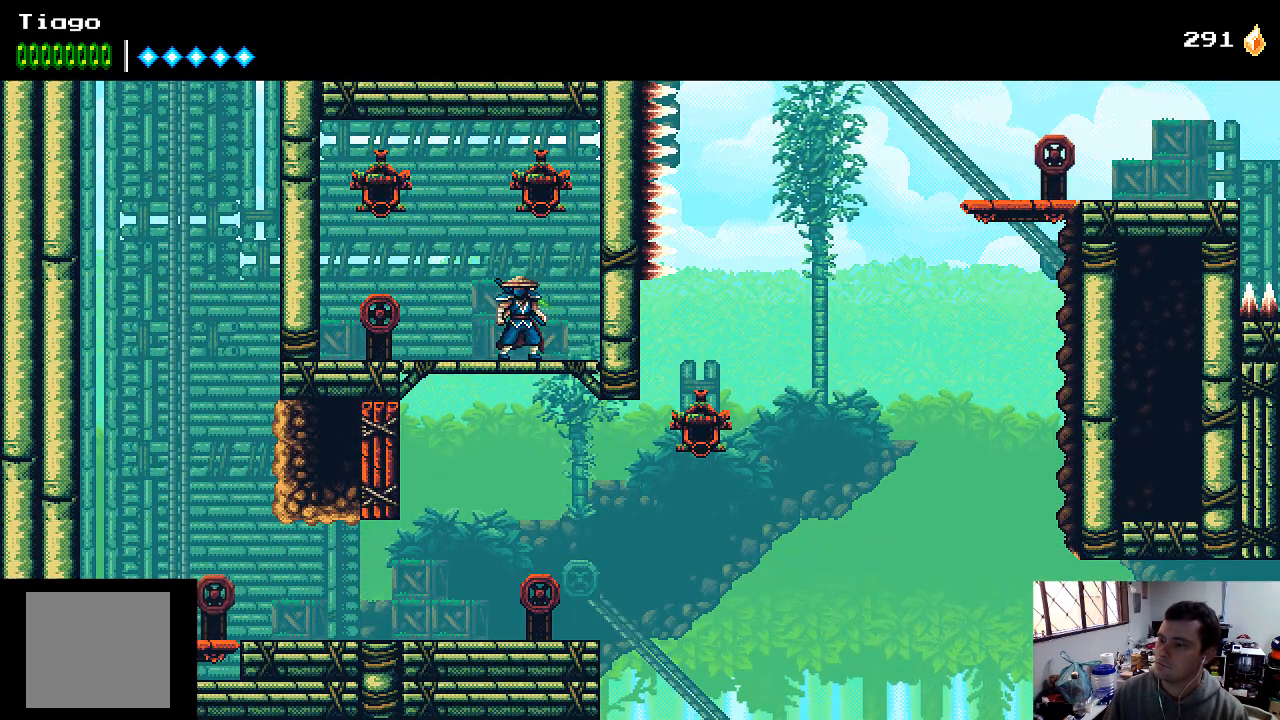
{"buttons": [], "left_stick": "center", "right_stick": "center", "events": [[167, "DPAD_LEFT", "down"], [333, "X", "down"], [367, "DPAD_LEFT", "up"], [433, "X", "up"]]}
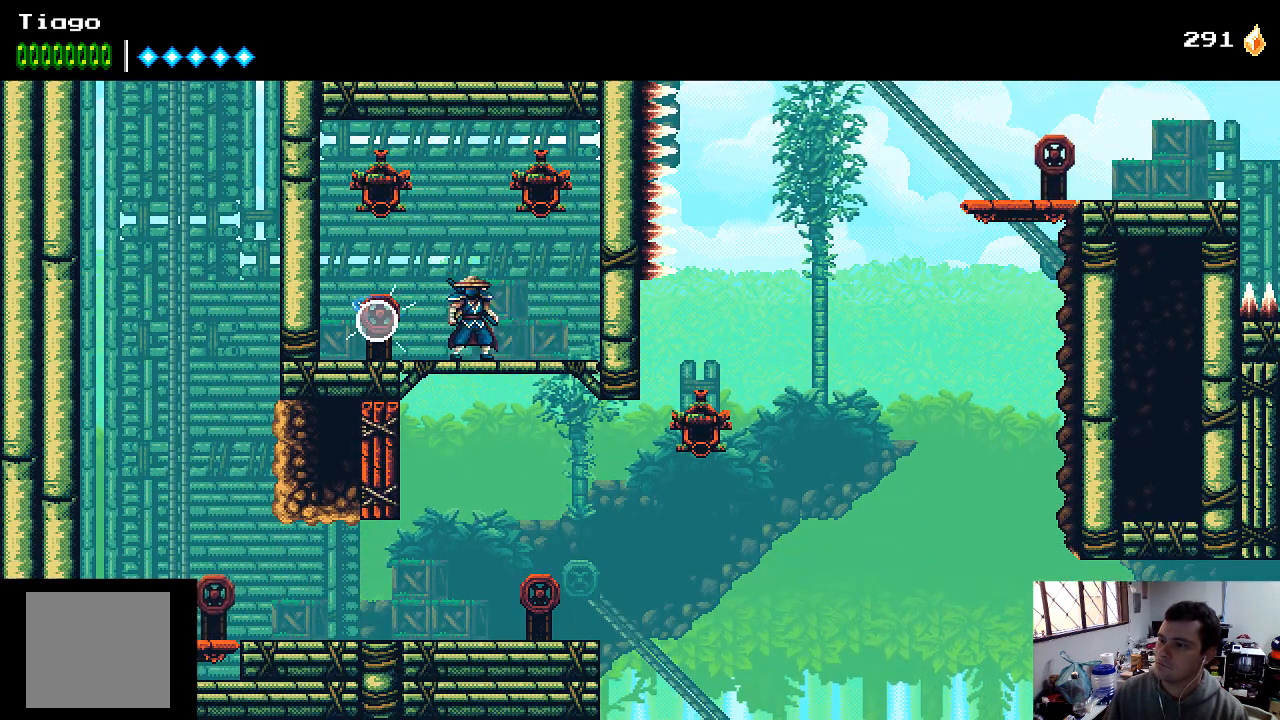
{"buttons": ["DPAD_LEFT"], "left_stick": "center", "right_stick": "center", "events": [[67, "DPAD_DOWN", "down"], [133, "A", "down"], [233, "A", "up"], [333, "DPAD_DOWN", "up"], [433, "DPAD_LEFT", "down"]]}
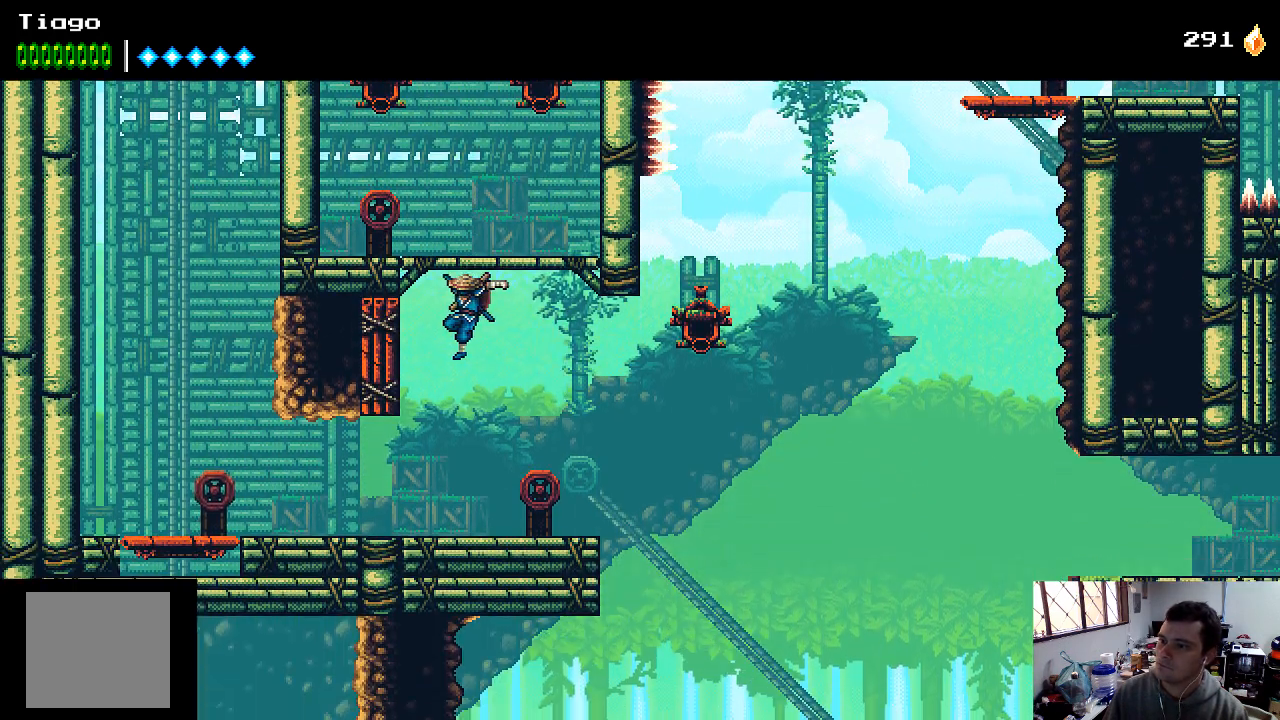
{"buttons": ["DPAD_LEFT"], "left_stick": "center", "right_stick": "center", "events": []}
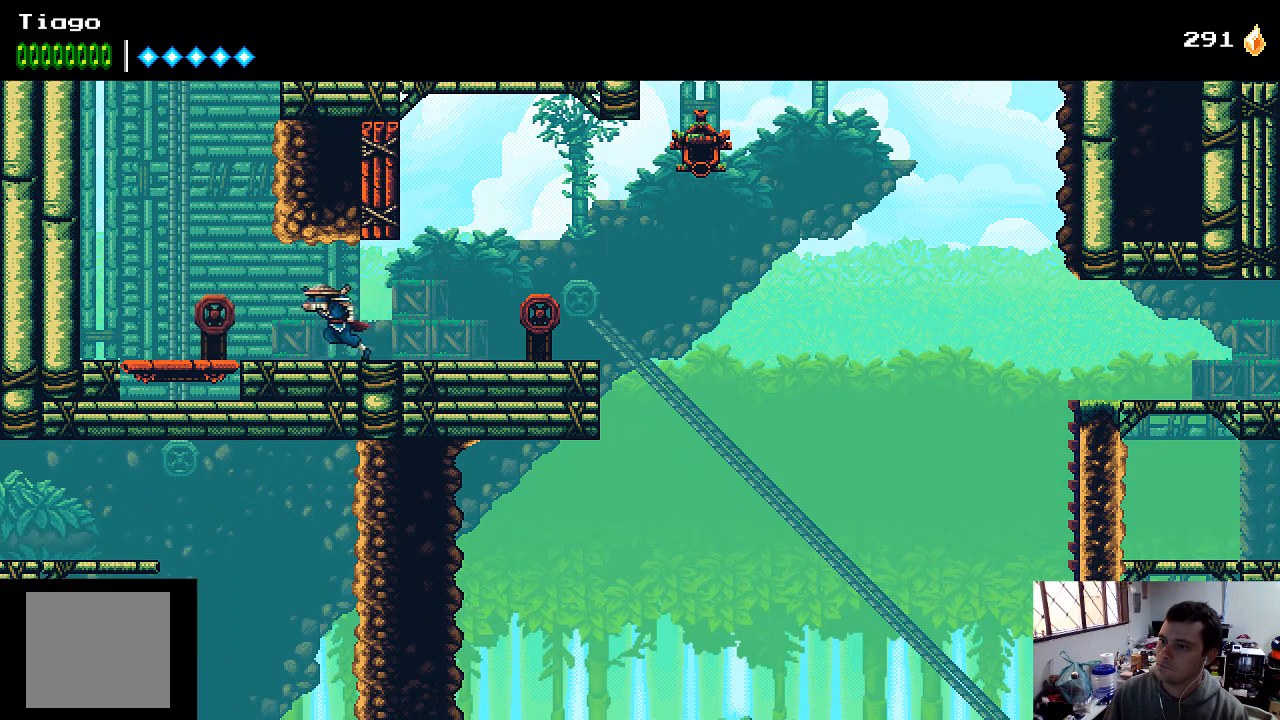
{"buttons": ["DPAD_LEFT"], "left_stick": "center", "right_stick": "center", "events": [[233, "X", "down"], [333, "X", "up"]]}
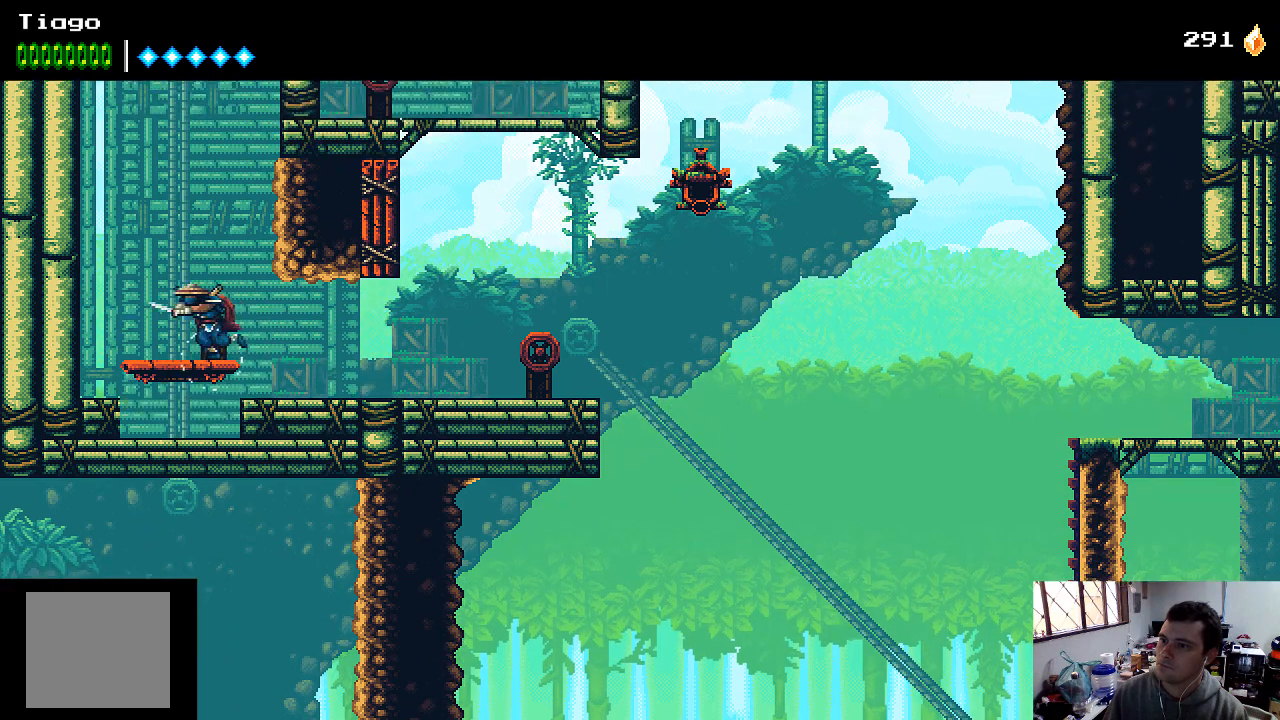
{"buttons": [], "left_stick": "center", "right_stick": "center", "events": [[67, "DPAD_LEFT", "up"], [200, "X", "down"], [300, "X", "up"], [400, "DPAD_LEFT", "down"], [400, "X", "down"], [467, "DPAD_LEFT", "up"], [500, "X", "up"]]}
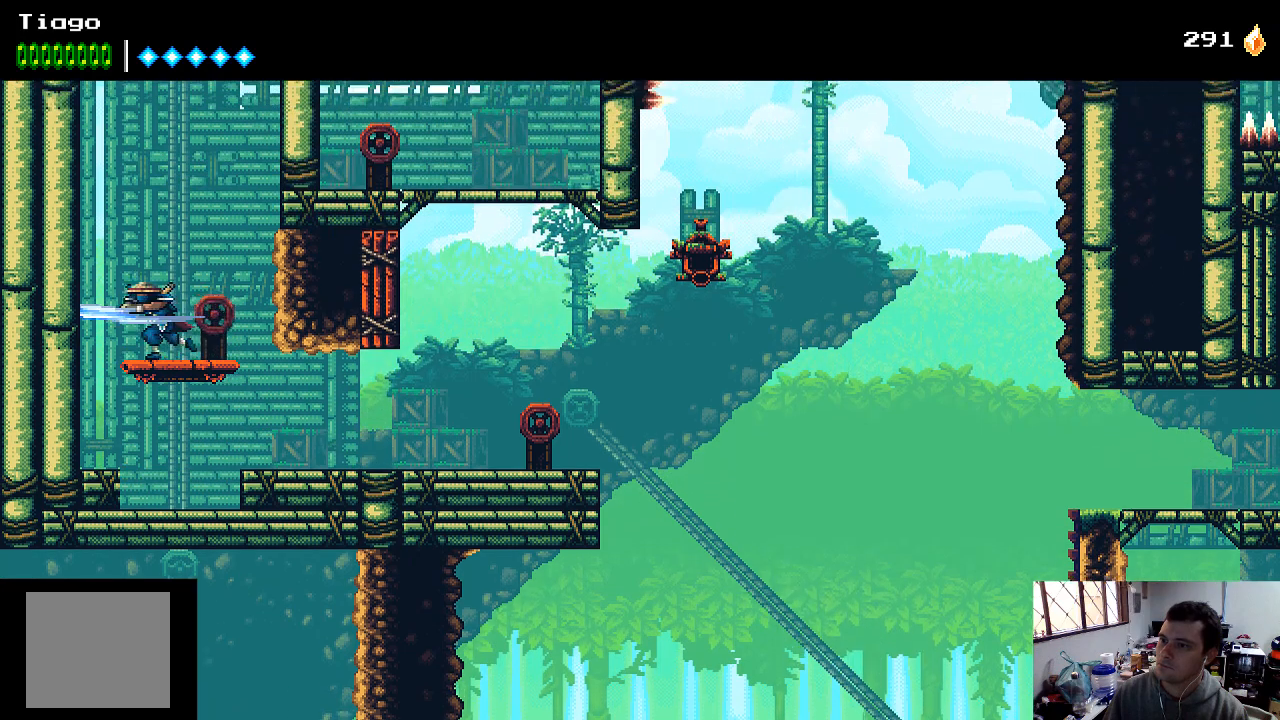
{"buttons": [], "left_stick": "center", "right_stick": "center", "events": [[67, "X", "down"], [167, "DPAD_RIGHT", "down"], [167, "X", "up"], [233, "X", "down"], [267, "DPAD_RIGHT", "up"], [333, "X", "up"], [400, "X", "down"], [467, "X", "up"]]}
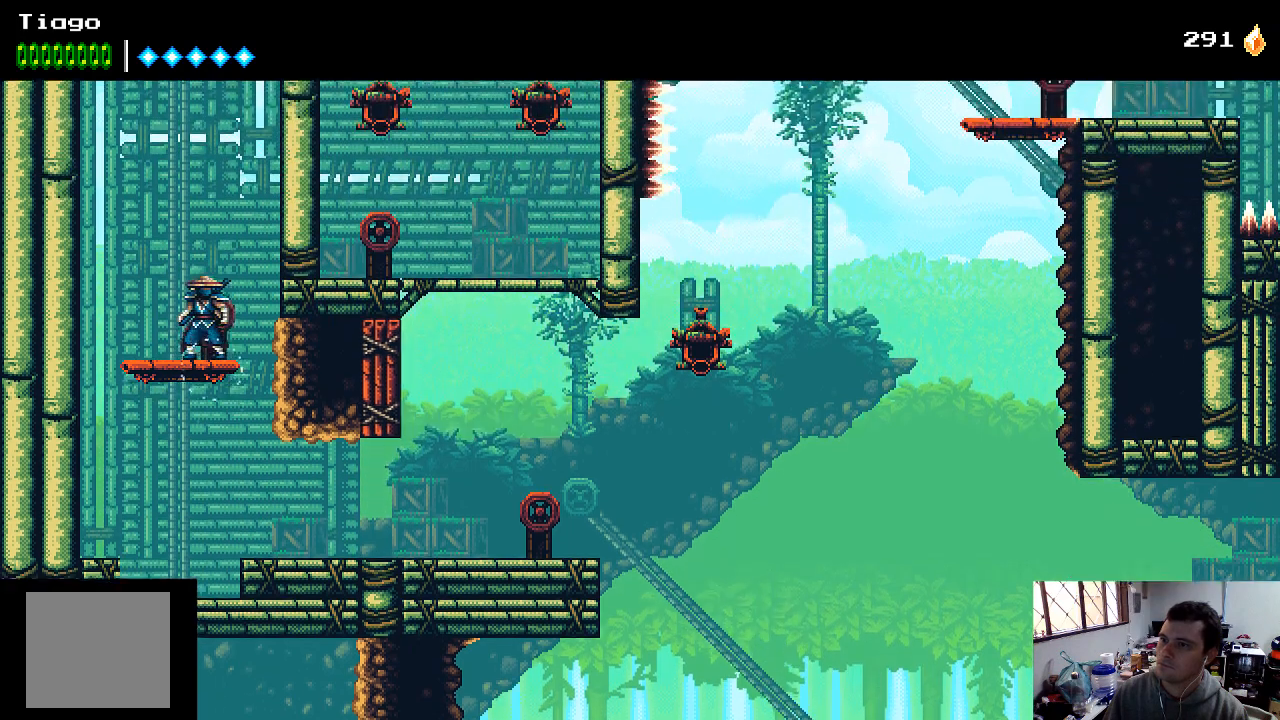
{"buttons": [], "left_stick": "center", "right_stick": "center", "events": [[33, "X", "down"], [133, "X", "up"], [200, "X", "down"], [267, "X", "up"], [333, "X", "down"], [433, "X", "up"]]}
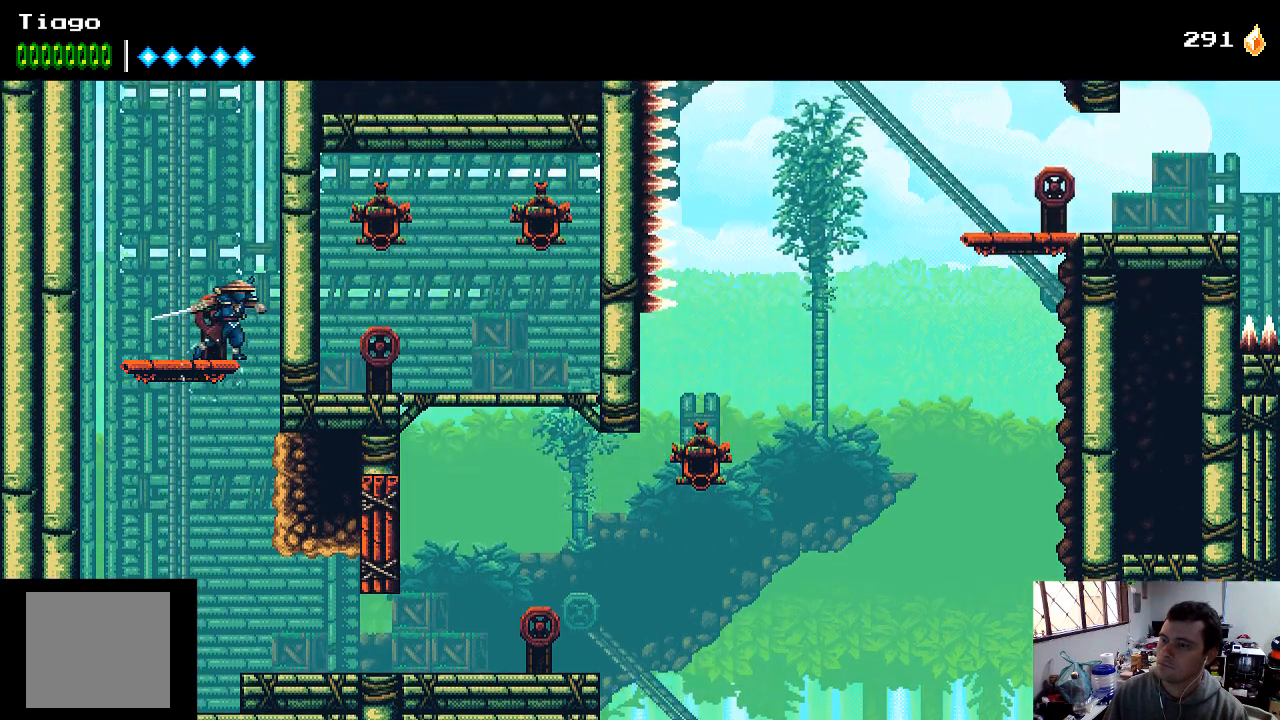
{"buttons": ["X"], "left_stick": "center", "right_stick": "center", "events": [[33, "X", "down"], [100, "X", "up"], [167, "X", "down"], [233, "X", "up"], [333, "X", "down"], [433, "X", "up"], [500, "X", "down"]]}
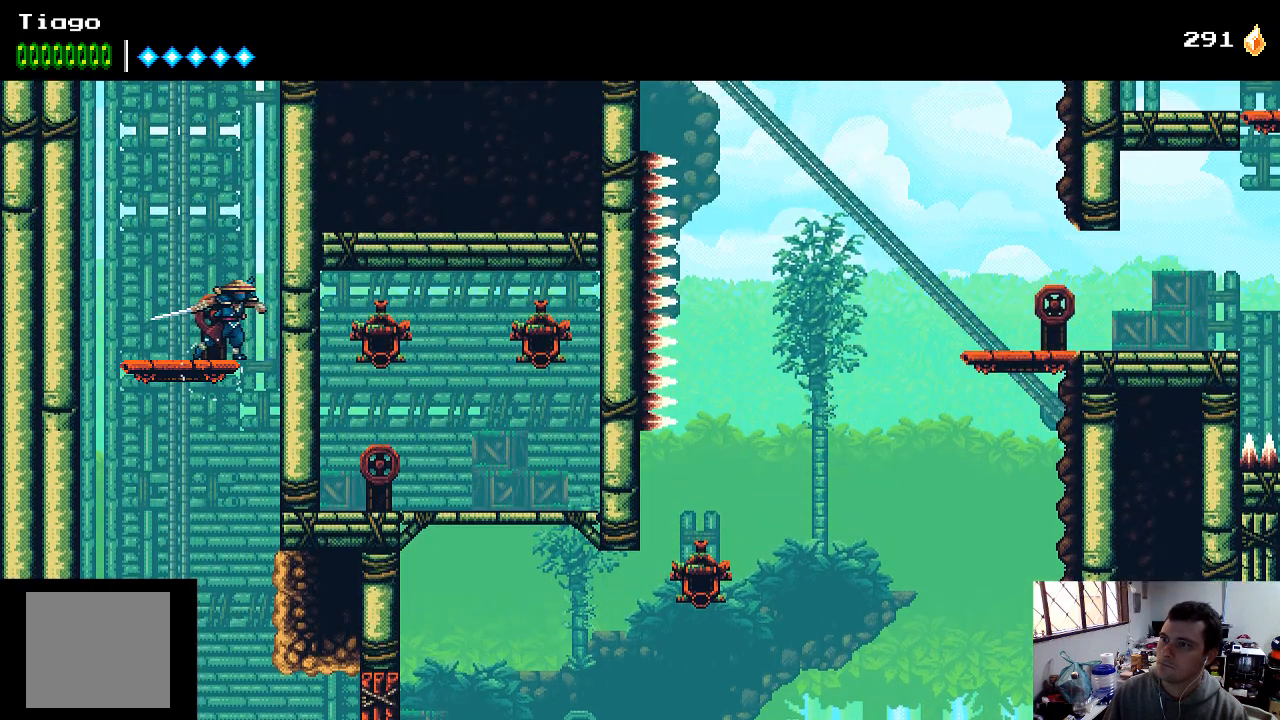
{"buttons": [], "left_stick": "center", "right_stick": "center", "events": [[100, "X", "up"], [200, "X", "down"], [433, "X", "up"]]}
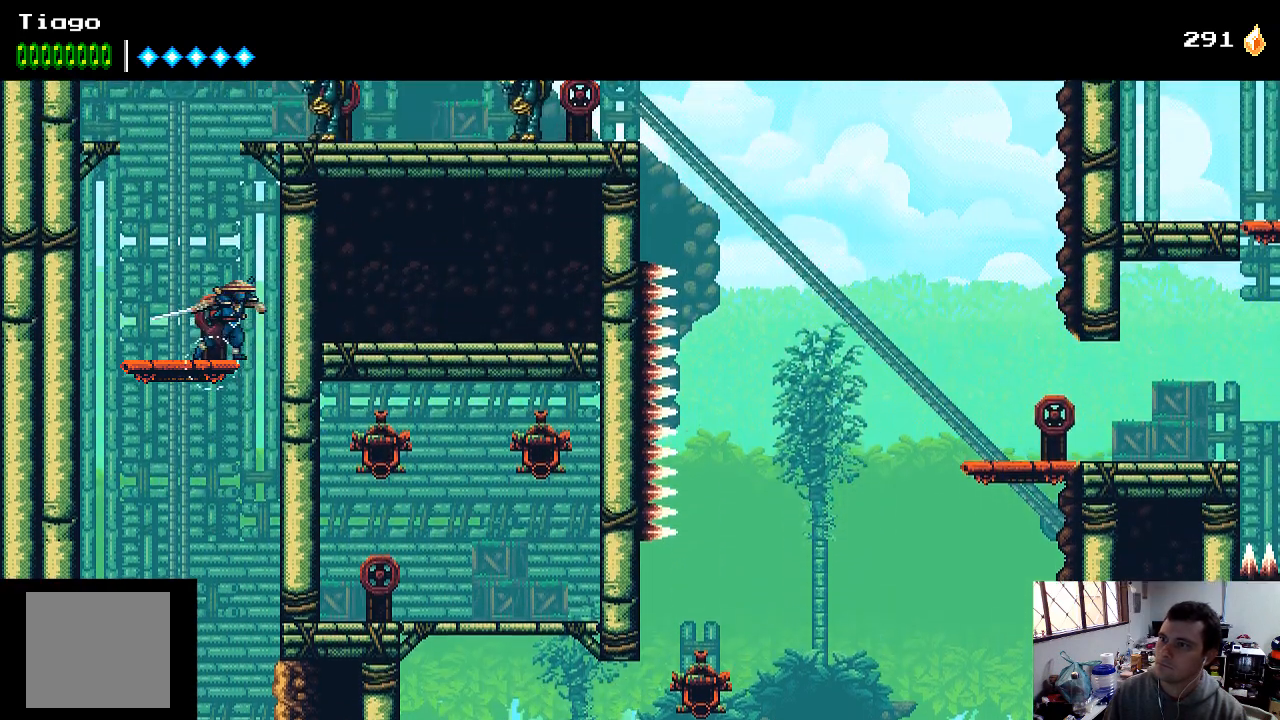
{"buttons": [], "left_stick": "center", "right_stick": "center", "events": [[33, "X", "down"], [133, "X", "up"], [200, "X", "down"], [300, "X", "up"], [333, "X", "down"], [433, "X", "up"]]}
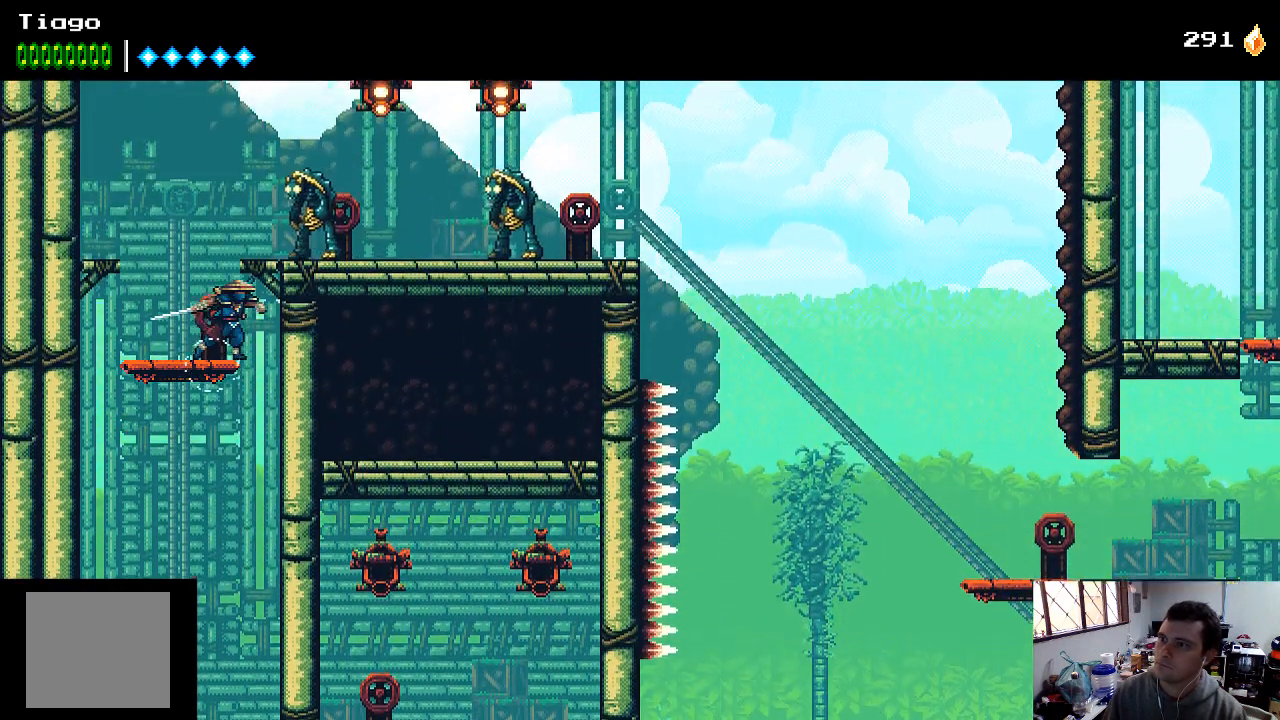
{"buttons": [], "left_stick": "center", "right_stick": "center", "events": [[33, "X", "down"], [267, "X", "up"], [333, "X", "down"], [467, "X", "up"]]}
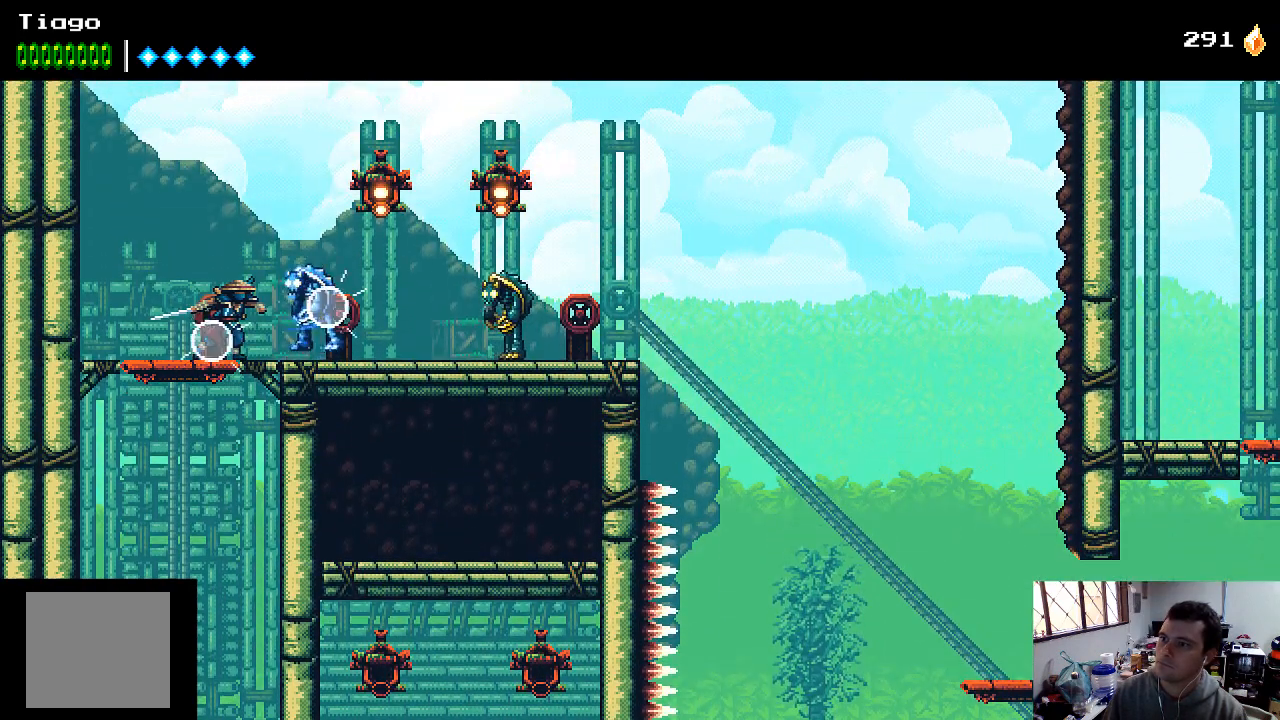
{"buttons": [], "left_stick": "center", "right_stick": "center", "events": [[33, "X", "down"], [100, "X", "up"], [200, "X", "down"], [267, "X", "up"], [333, "X", "down"], [433, "X", "up"]]}
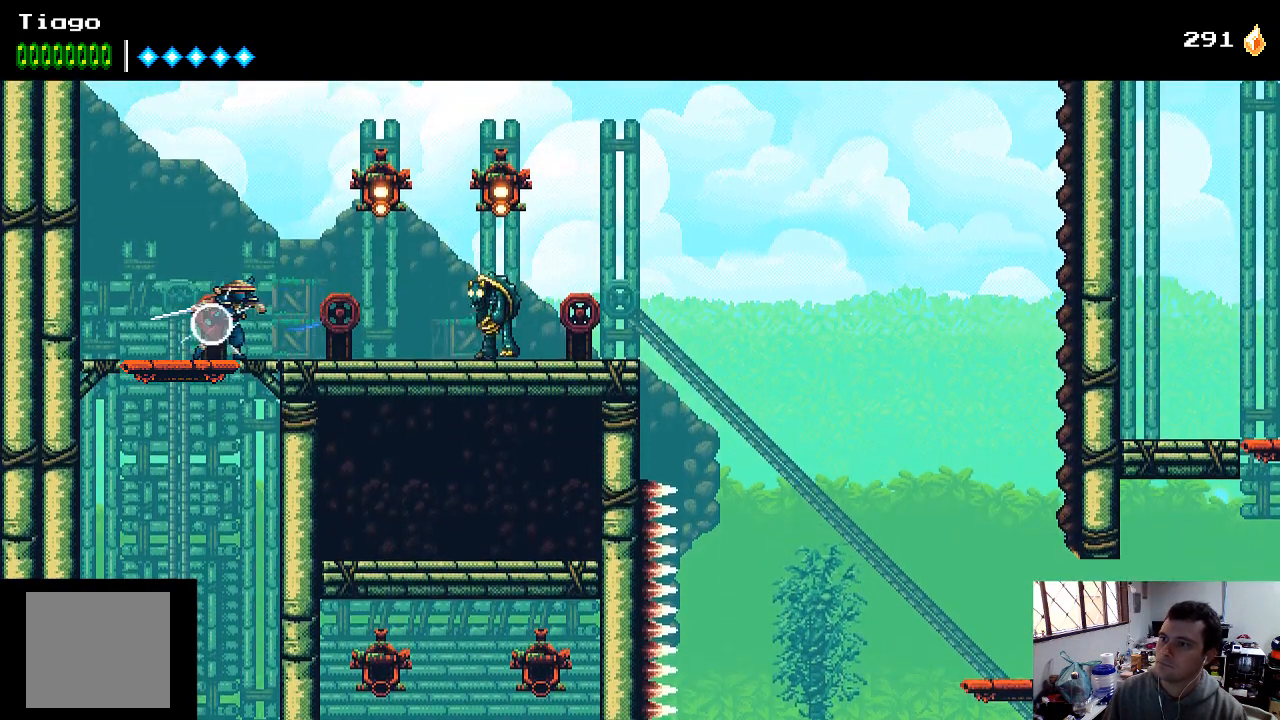
{"buttons": ["A", "X", "DPAD_RIGHT"], "left_stick": "center", "right_stick": "center", "events": [[33, "X", "down"], [267, "DPAD_RIGHT", "down"], [267, "X", "up"], [300, "A", "down"], [400, "X", "down"]]}
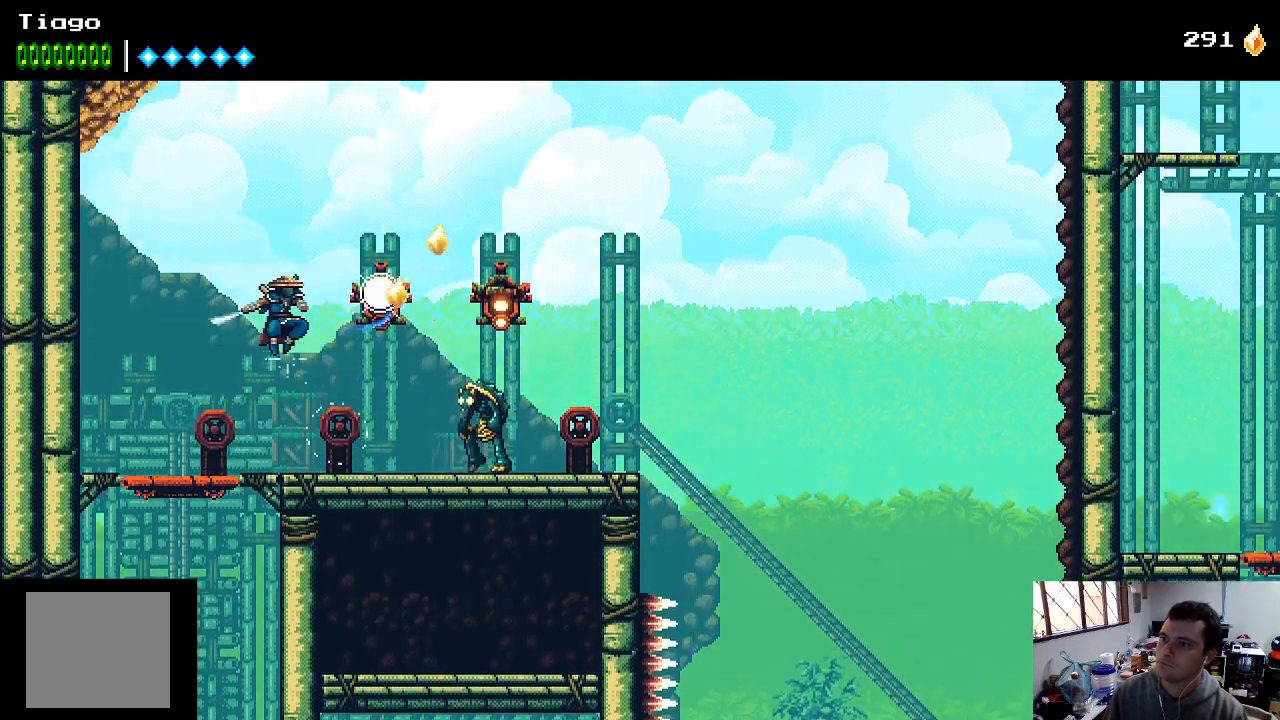
{"buttons": ["X"], "left_stick": "center", "right_stick": "center", "events": [[67, "A", "up"], [100, "X", "up"], [167, "X", "down"], [267, "X", "up"], [333, "X", "down"], [400, "DPAD_RIGHT", "up"], [433, "X", "up"], [500, "X", "down"]]}
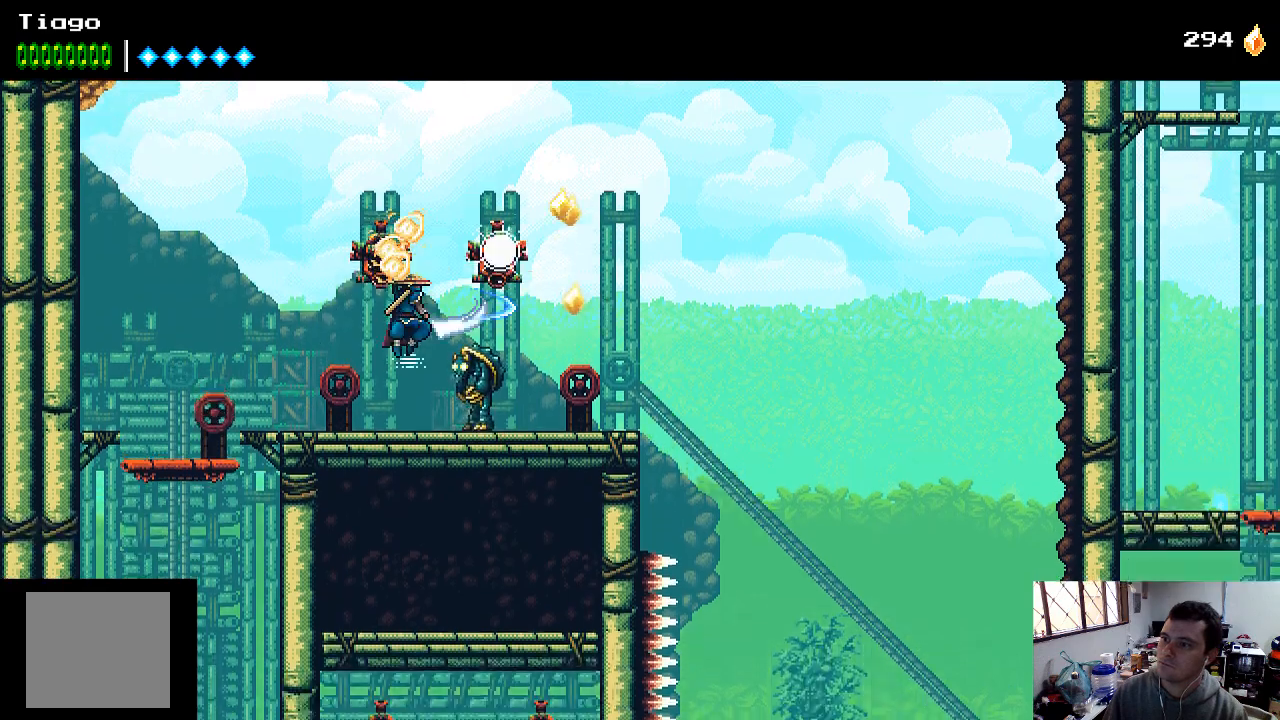
{"buttons": ["DPAD_RIGHT"], "left_stick": "center", "right_stick": "center", "events": [[33, "DPAD_LEFT", "down"], [133, "X", "up"], [200, "X", "down"], [233, "DPAD_LEFT", "up"], [333, "X", "up"], [367, "DPAD_RIGHT", "down"], [367, "X", "down"], [467, "X", "up"]]}
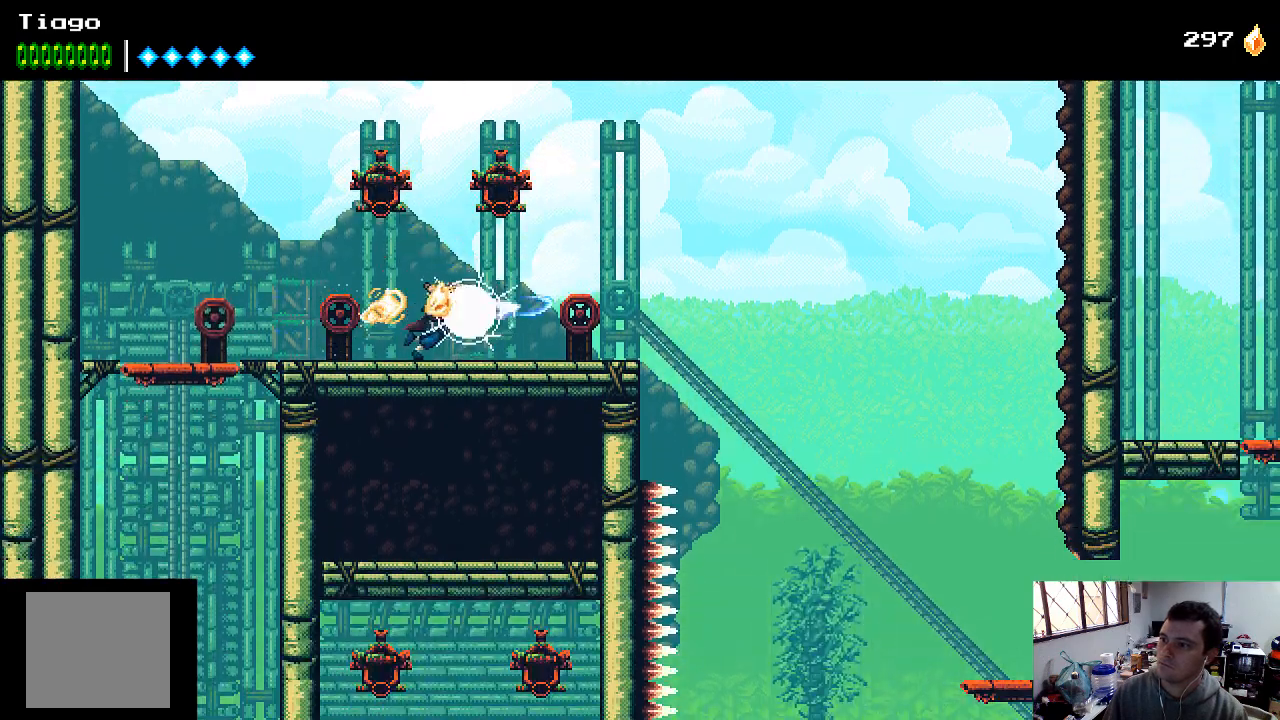
{"buttons": ["X", "DPAD_RIGHT"], "left_stick": "center", "right_stick": "center", "events": [[33, "DPAD_RIGHT", "up"], [67, "X", "down"], [133, "X", "up"], [233, "X", "down"], [300, "X", "up"], [367, "X", "down"], [400, "DPAD_RIGHT", "down"]]}
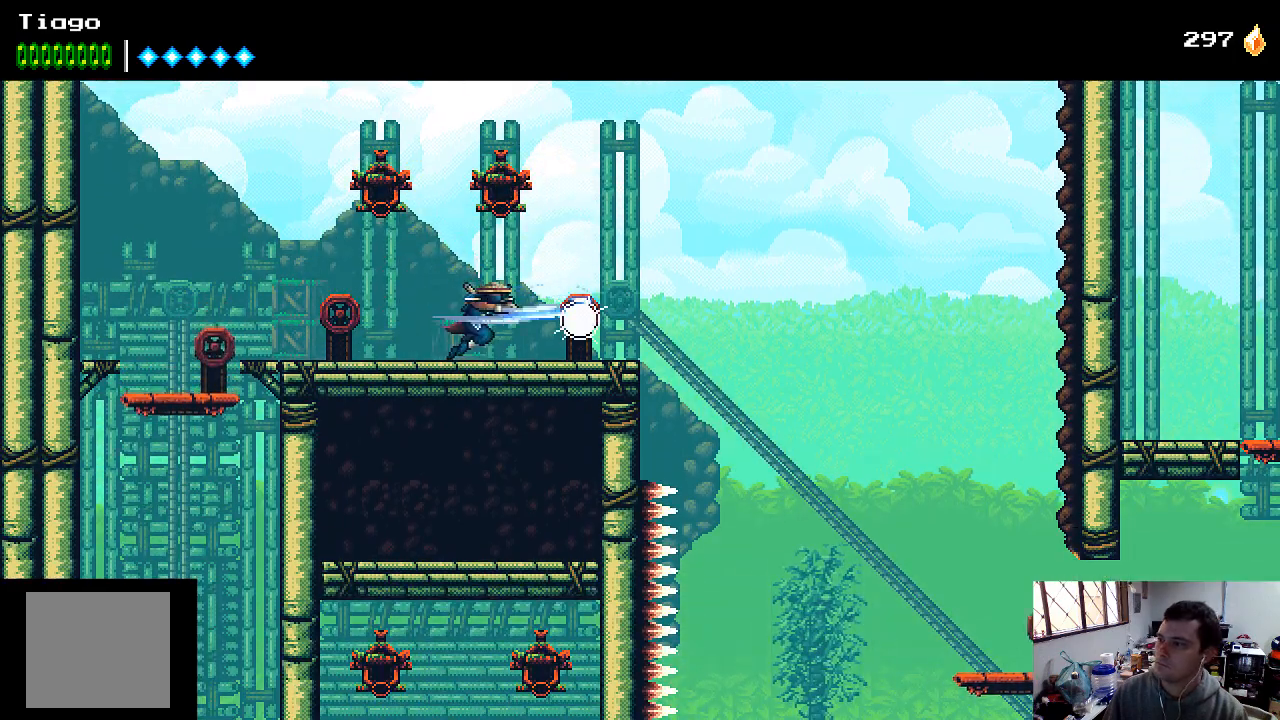
{"buttons": ["A", "DPAD_RIGHT"], "left_stick": "center", "right_stick": "center", "events": [[33, "X", "up"], [400, "A", "down"]]}
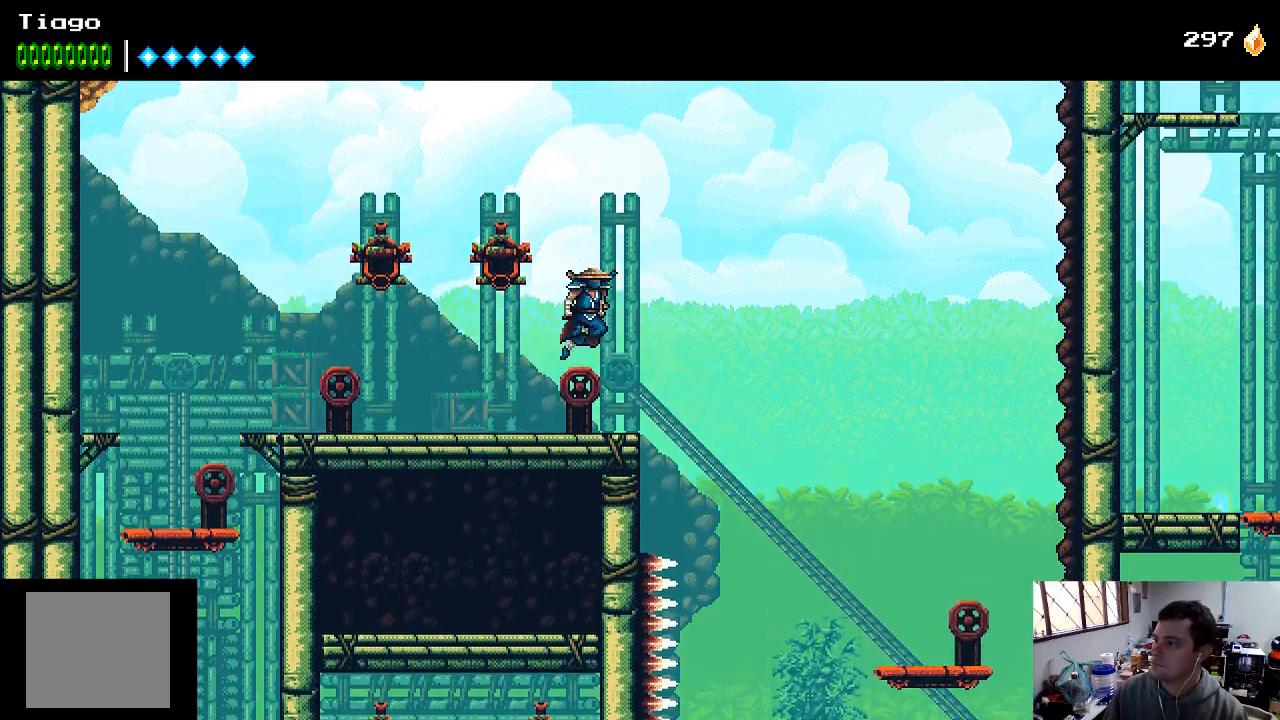
{"buttons": ["DPAD_RIGHT"], "left_stick": "center", "right_stick": "center", "events": [[500, "A", "up"]]}
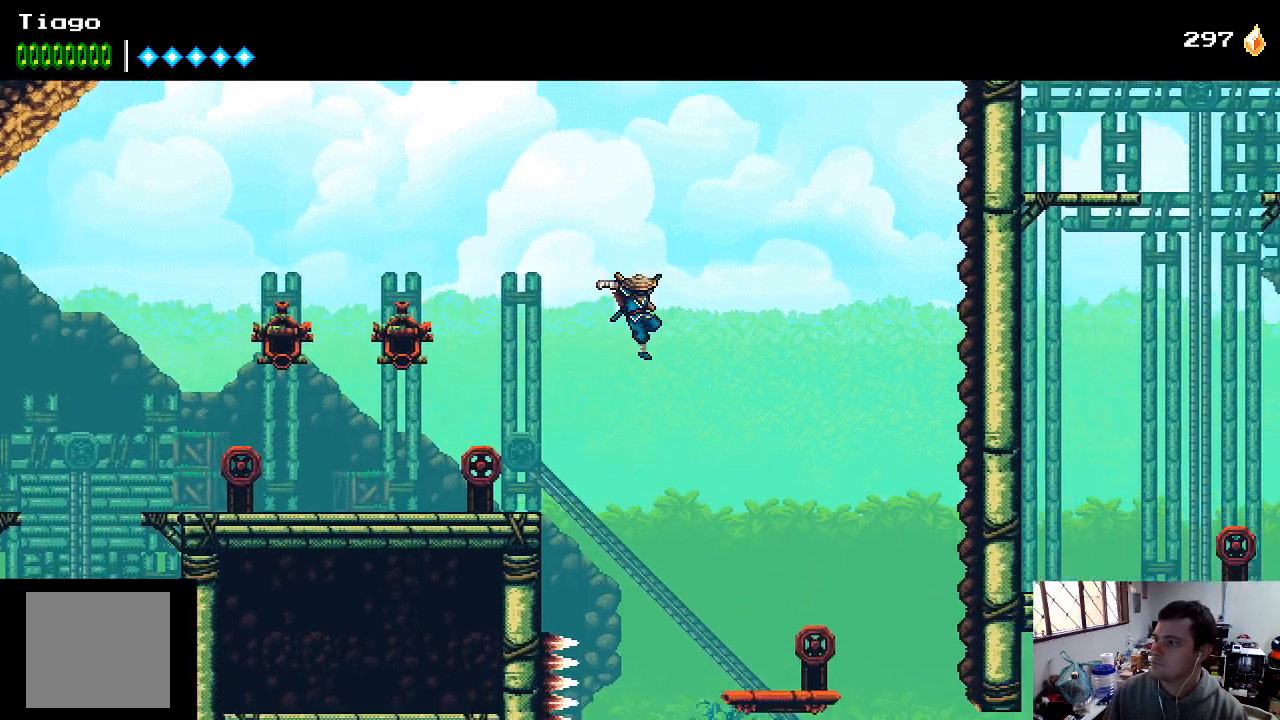
{"buttons": ["A", "DPAD_RIGHT"], "left_stick": "center", "right_stick": "center", "events": [[100, "A", "down"]]}
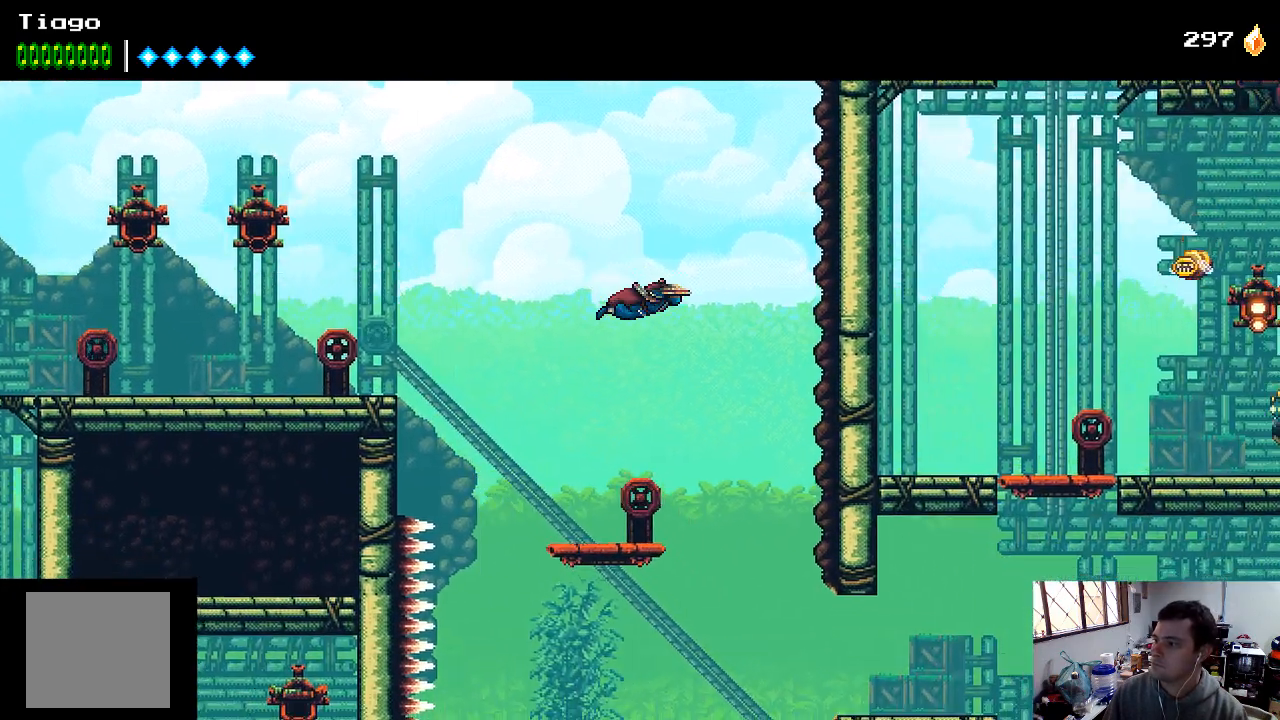
{"buttons": ["A"], "left_stick": "center", "right_stick": "center", "events": [[333, "DPAD_RIGHT", "up"]]}
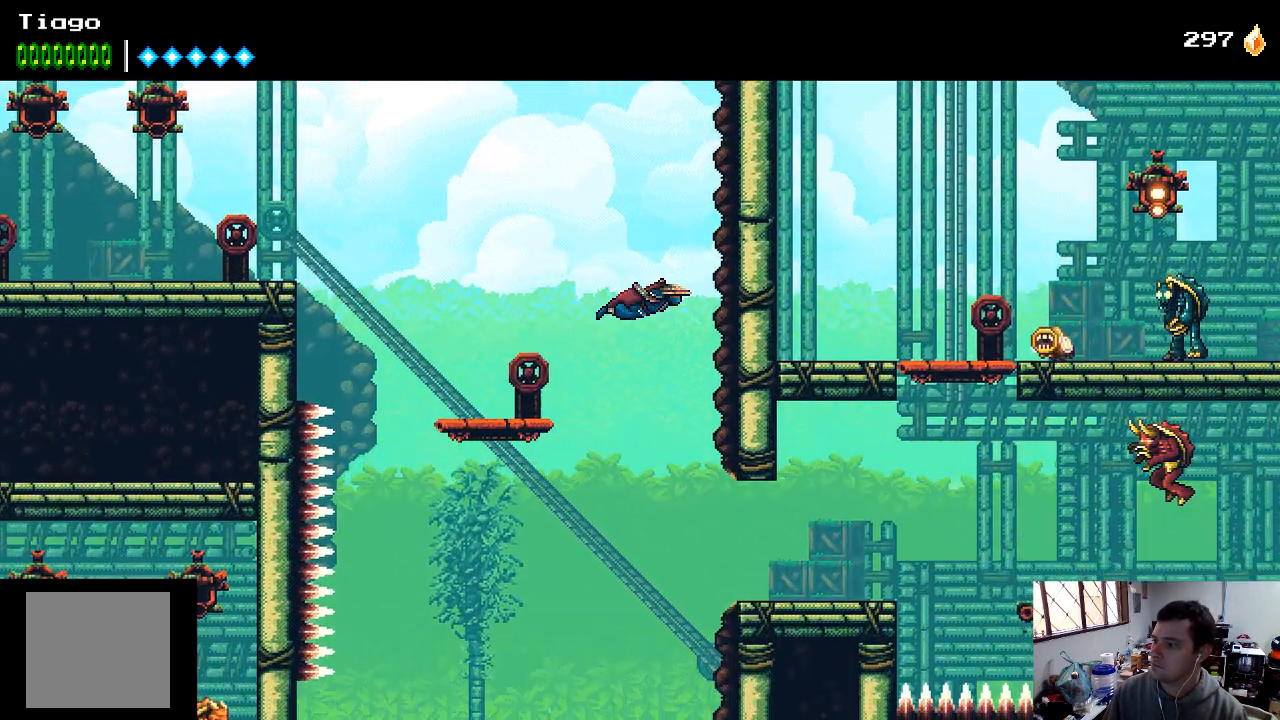
{"buttons": ["A", "DPAD_RIGHT"], "left_stick": "center", "right_stick": "center", "events": [[33, "DPAD_RIGHT", "down"], [300, "DPAD_RIGHT", "up"], [467, "DPAD_RIGHT", "down"]]}
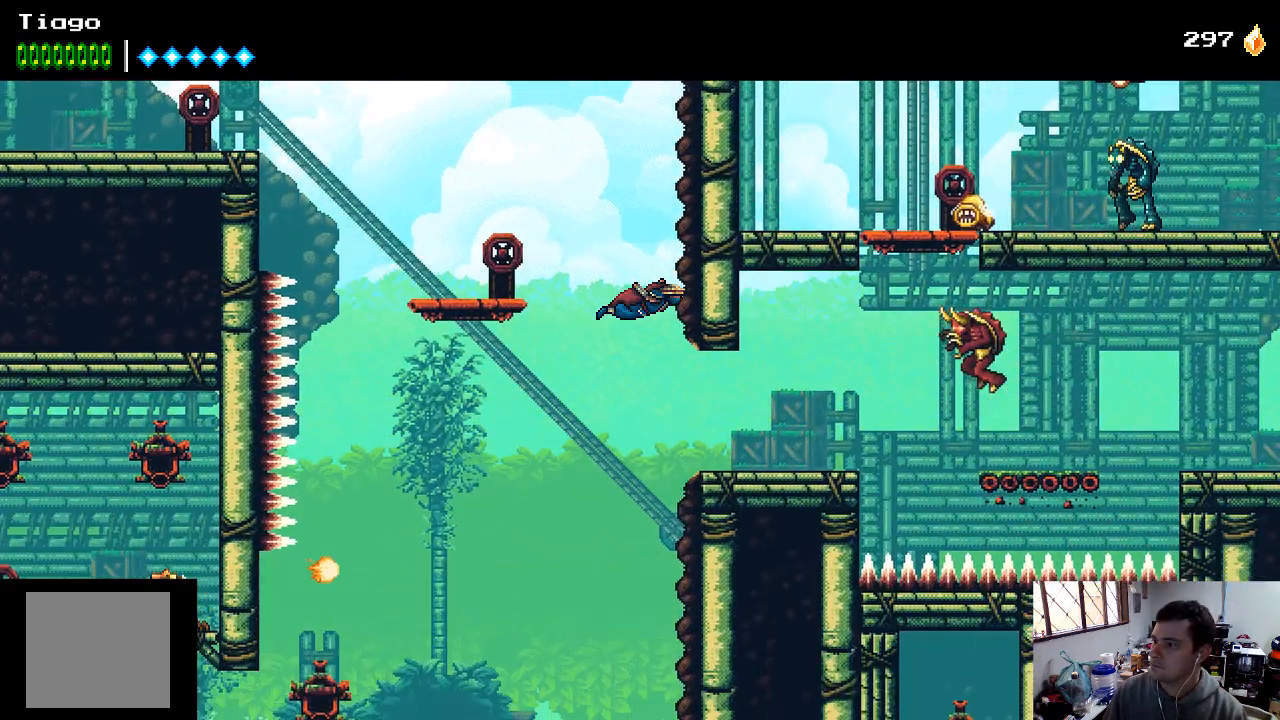
{"buttons": ["A", "DPAD_RIGHT"], "left_stick": "center", "right_stick": "center", "events": []}
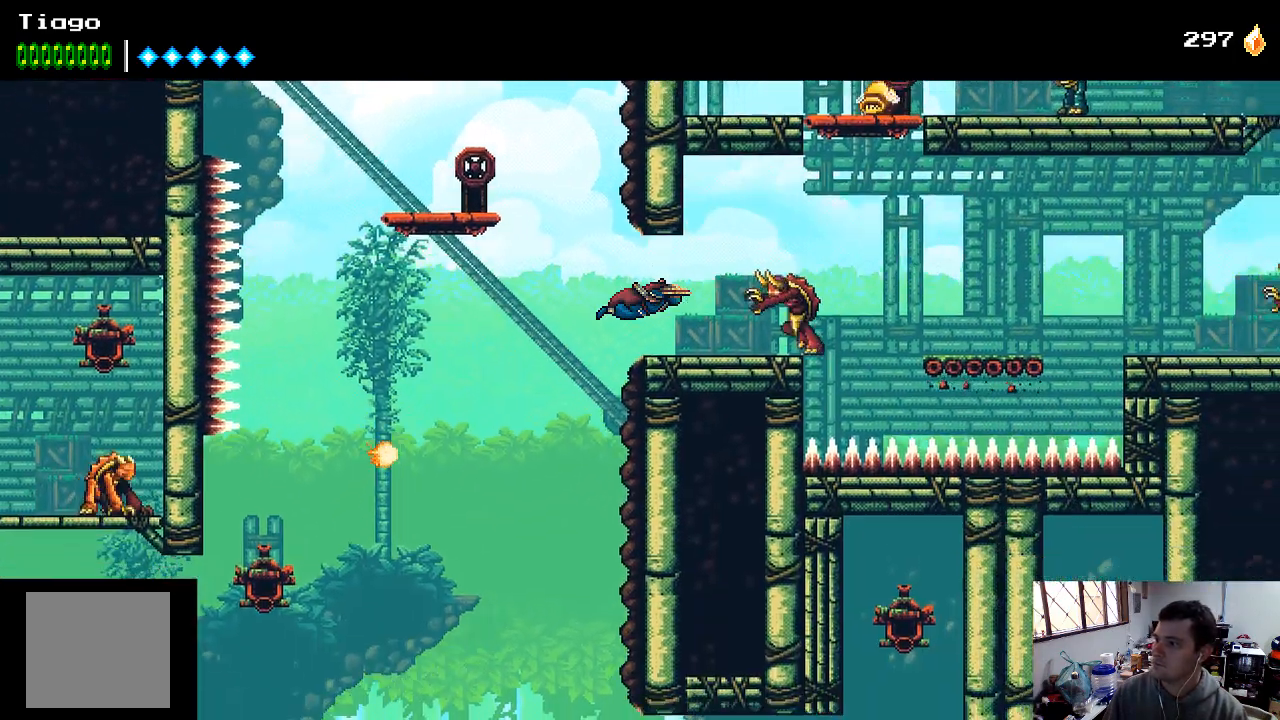
{"buttons": ["DPAD_RIGHT"], "left_stick": "center", "right_stick": "center", "events": [[67, "A", "up"], [133, "X", "down"], [200, "DPAD_RIGHT", "up"], [233, "X", "up"], [267, "X", "down"], [367, "X", "up"], [433, "DPAD_RIGHT", "down"], [433, "X", "down"], [500, "X", "up"]]}
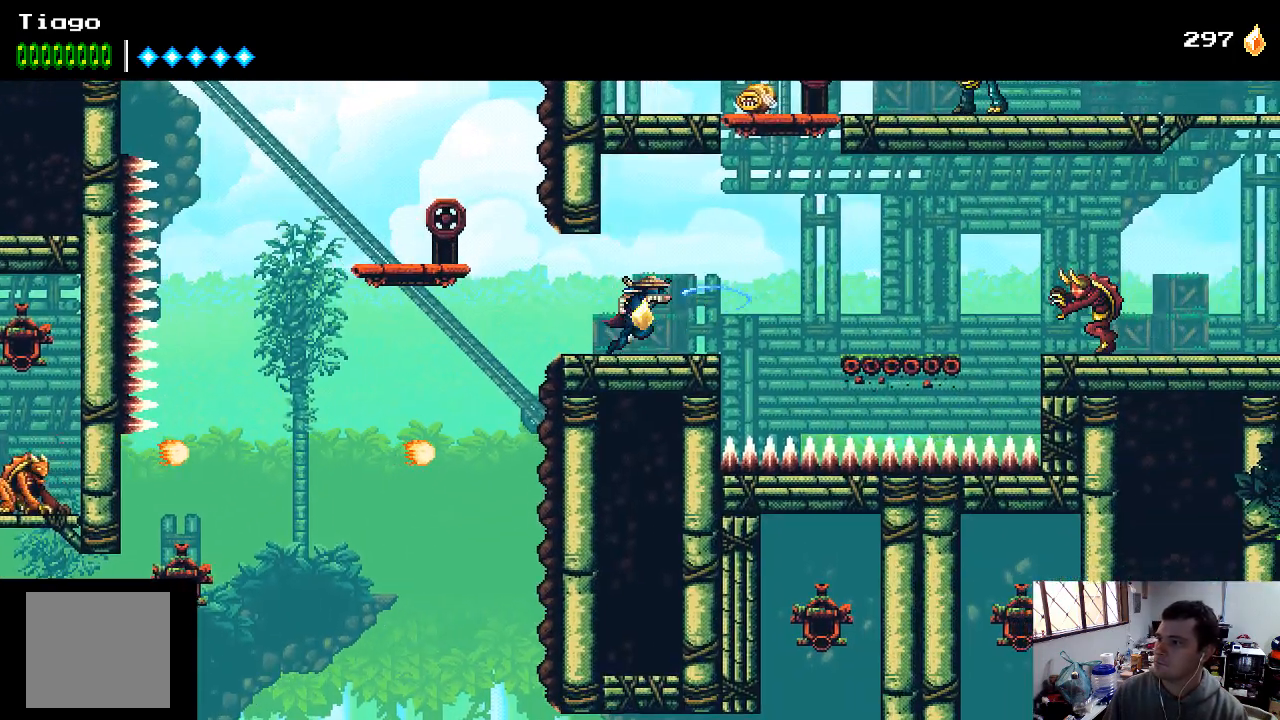
{"buttons": [], "left_stick": "center", "right_stick": "center", "events": [[167, "DPAD_RIGHT", "up"]]}
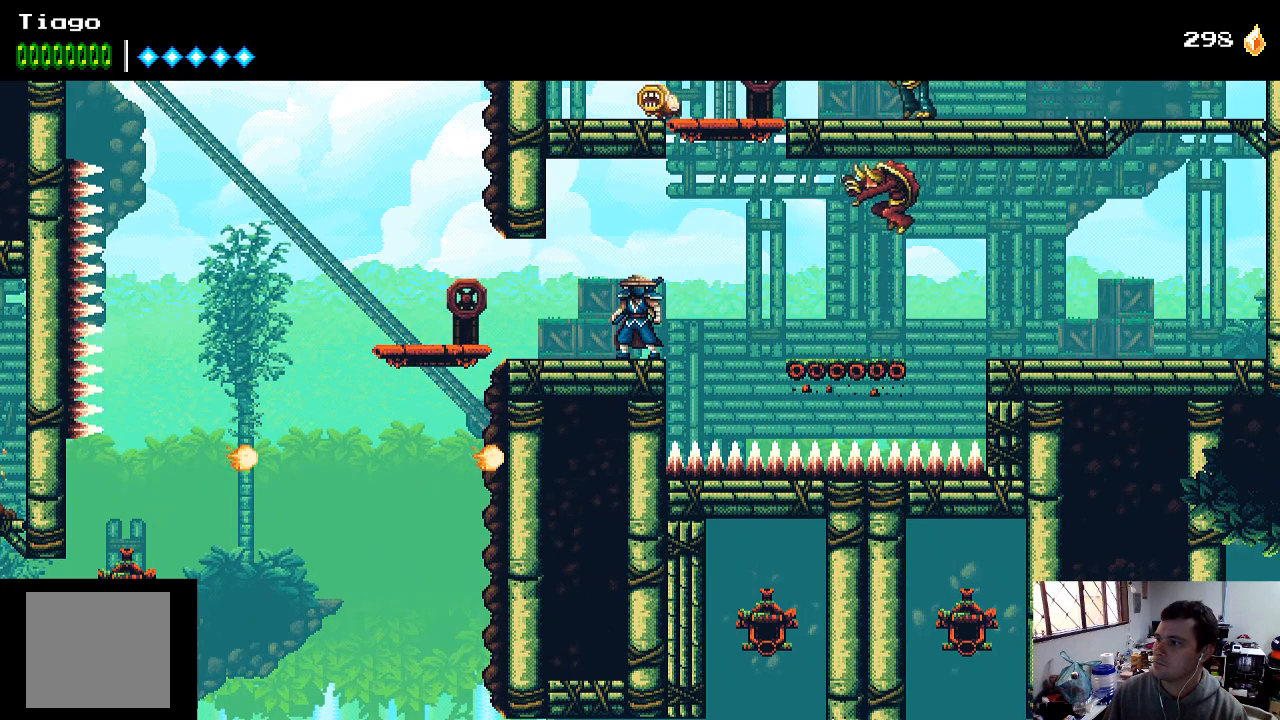
{"buttons": [], "left_stick": "center", "right_stick": "center", "events": [[167, "Y", "down"], [267, "Y", "up"]]}
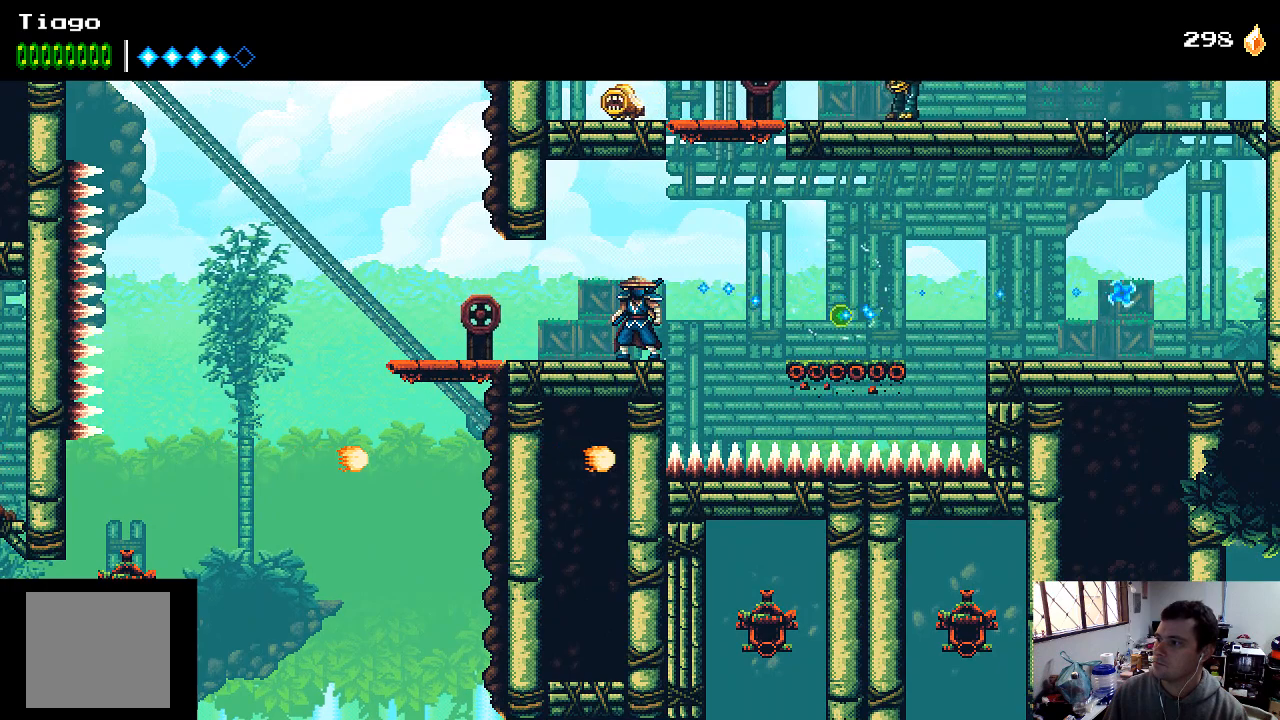
{"buttons": [], "left_stick": "center", "right_stick": "center", "events": []}